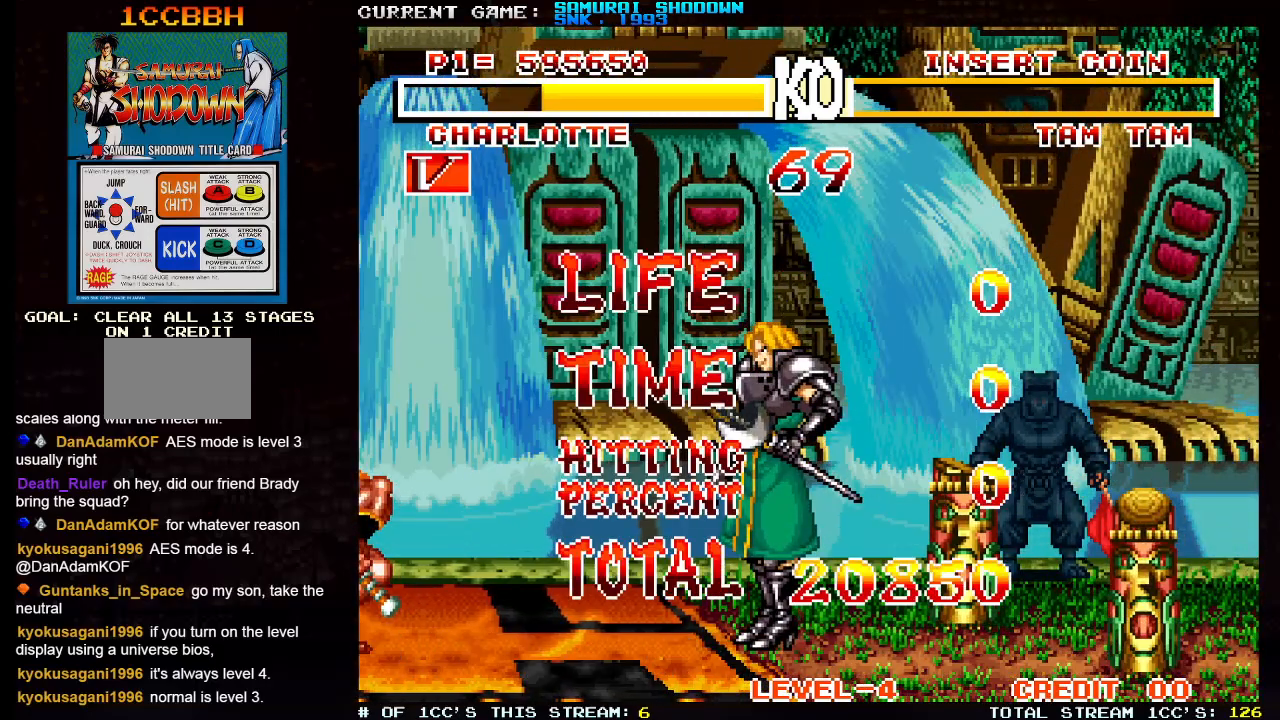
Gameplay with a controller (arcade stick); each line is a JSON object with the inputs held at the frame after it. "events" lists button and stick changes between this image and that frame as [ms after this image, input, new state], when the widget could be followed in between. Not read: L3 R3.
{"buttons": ["TRIANGLE"], "left_stick": "center", "events": [[83, "SQUARE", "up"], [233, "TRIANGLE", "down"]]}
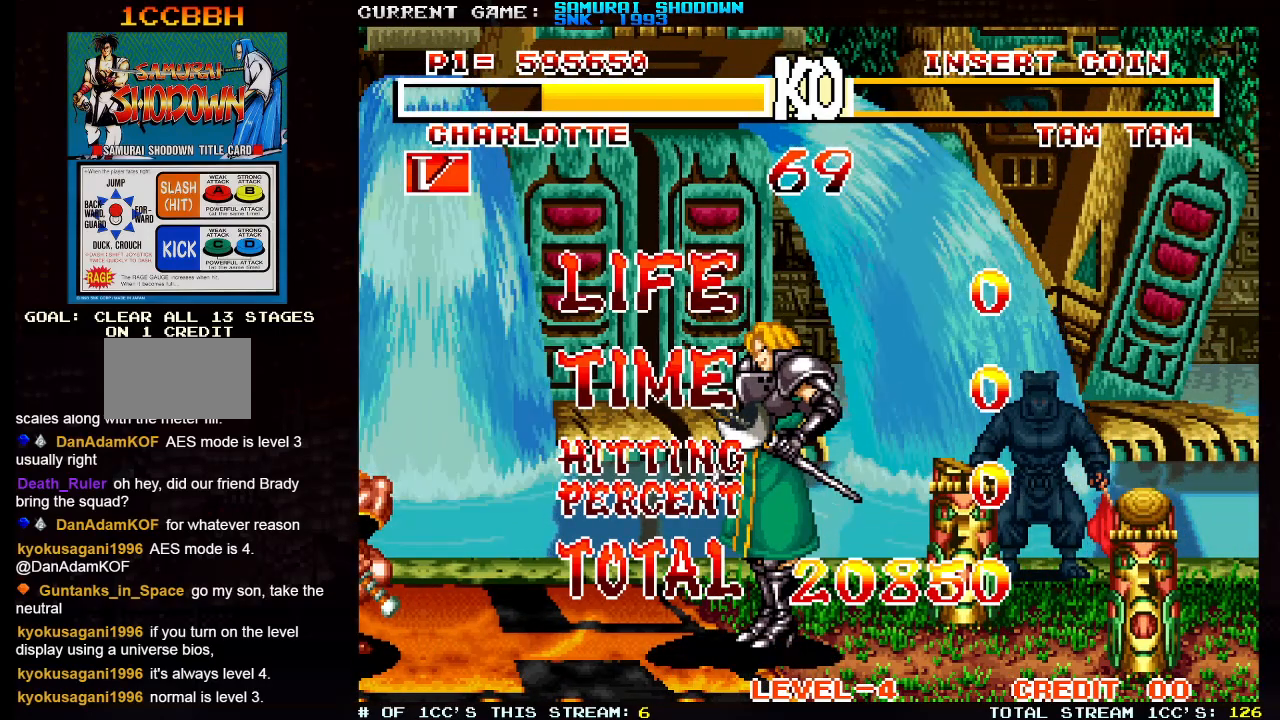
{"buttons": [], "left_stick": "center", "events": [[83, "SQUARE", "down"], [183, "TRIANGLE", "up"], [283, "SQUARE", "up"]]}
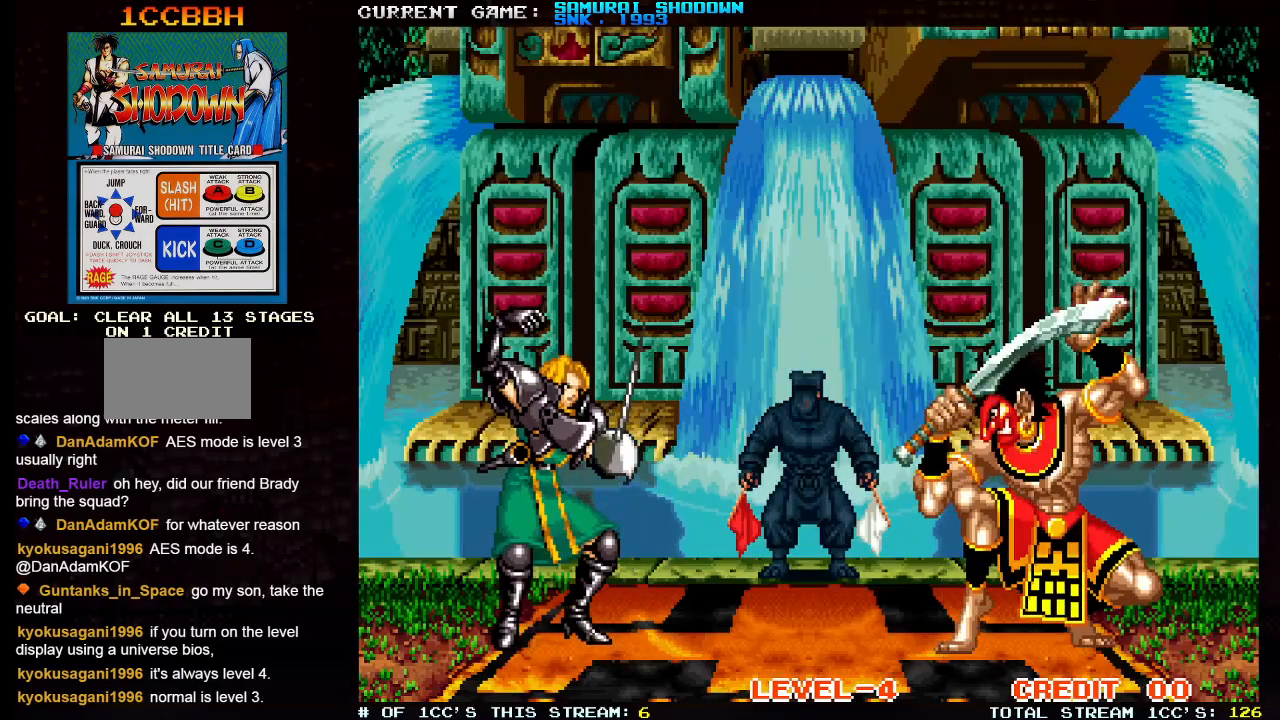
{"buttons": ["SQUARE", "TRIANGLE"], "left_stick": "center", "events": [[183, "TRIANGLE", "down"], [217, "SQUARE", "down"]]}
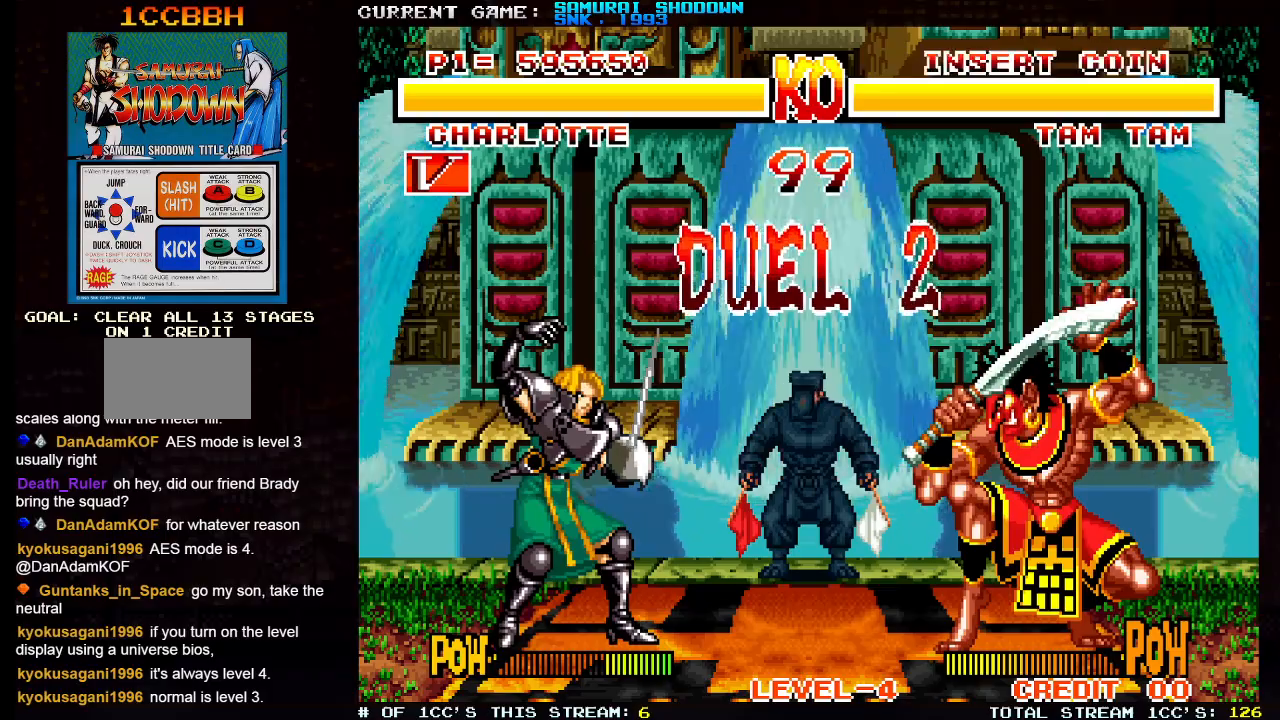
{"buttons": ["SQUARE", "TRIANGLE"], "left_stick": "down", "events": [[383, "left_stick", "down-right"], [500, "left_stick", "down"]]}
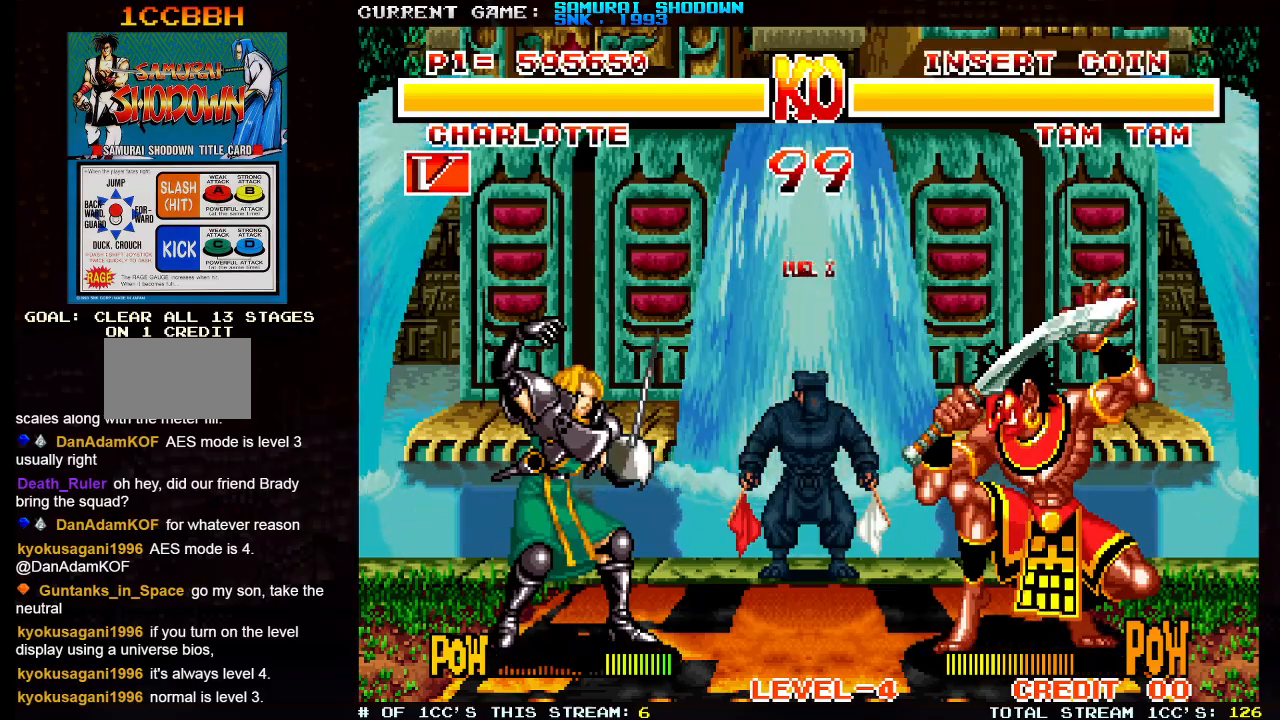
{"buttons": ["SQUARE", "TRIANGLE"], "left_stick": "down", "events": []}
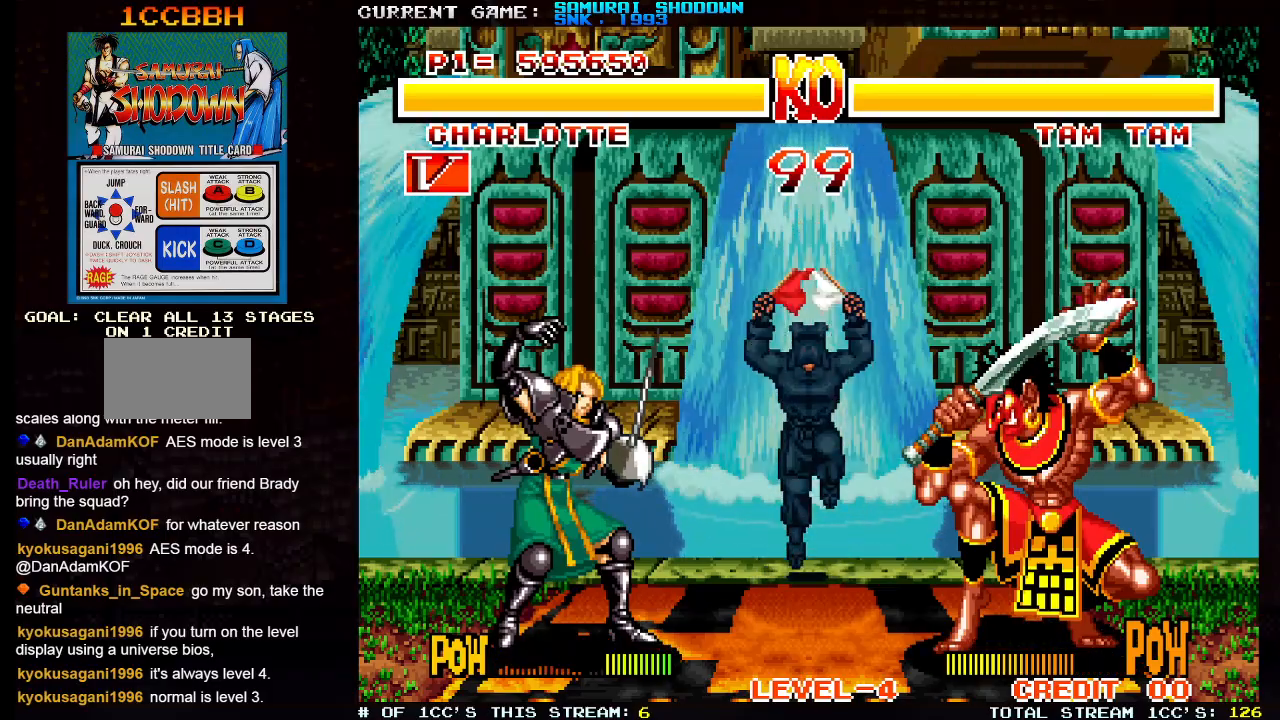
{"buttons": [], "left_stick": "center", "events": [[33, "left_stick", "center"], [167, "SQUARE", "up"], [167, "TRIANGLE", "up"]]}
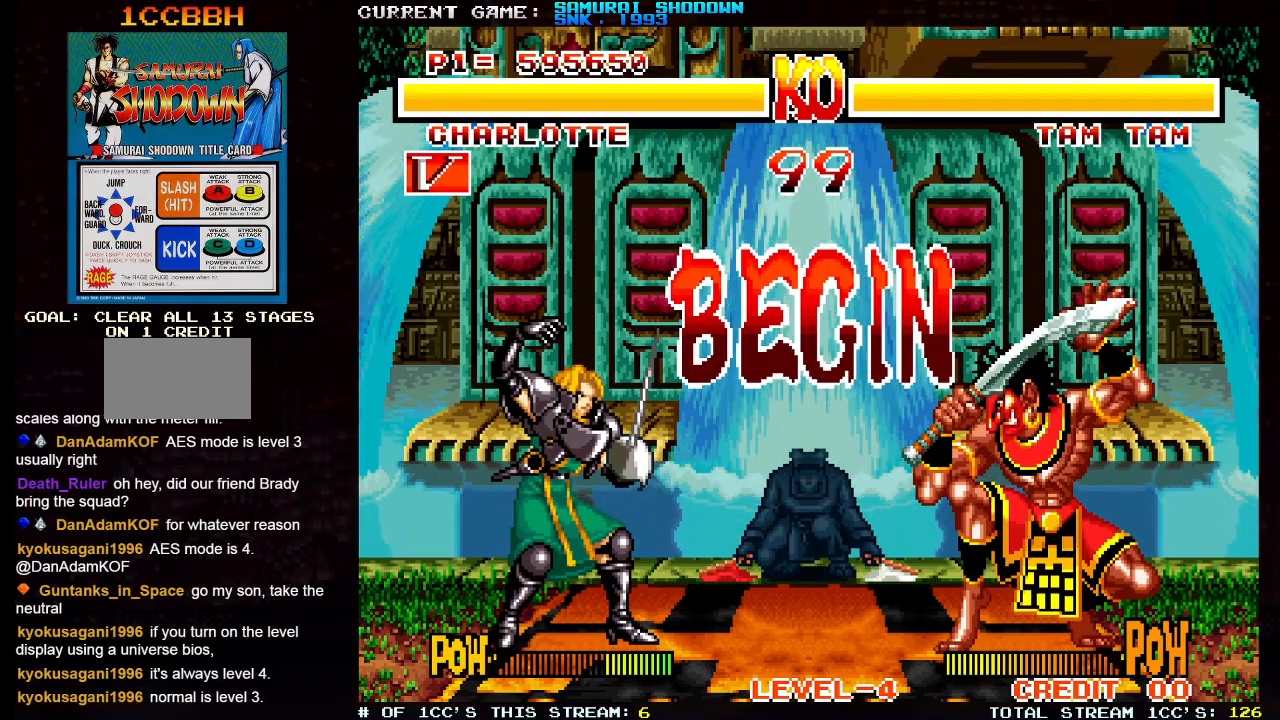
{"buttons": [], "left_stick": "left", "events": [[333, "left_stick", "left"]]}
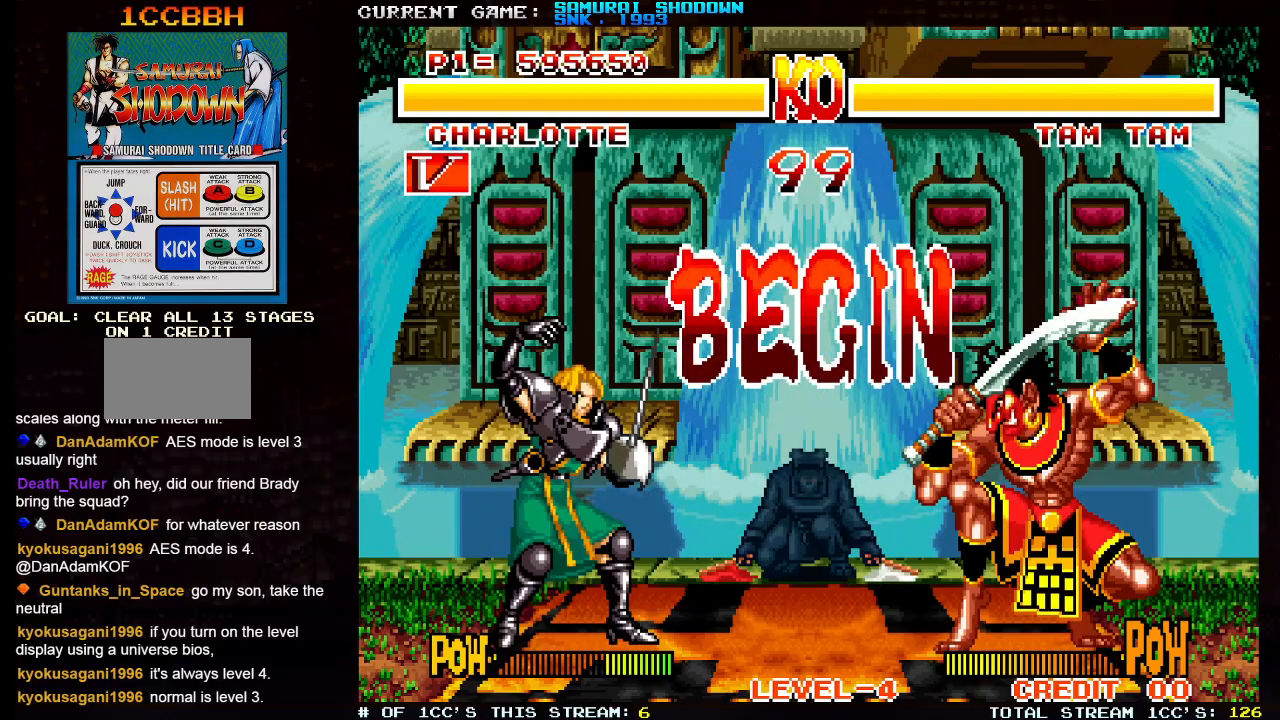
{"buttons": [], "left_stick": "up-right", "events": [[83, "left_stick", "center"], [233, "left_stick", "right"], [283, "left_stick", "up-right"]]}
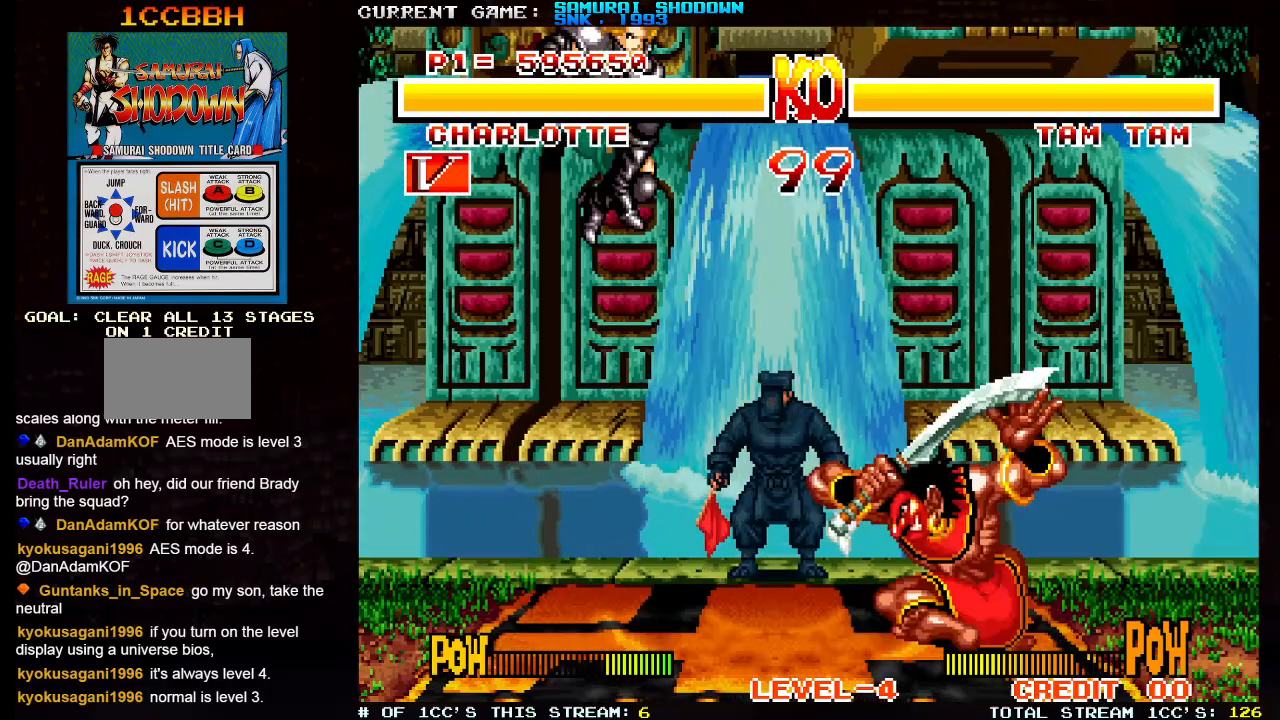
{"buttons": [], "left_stick": "down-left", "events": [[133, "TRIANGLE", "down"], [167, "left_stick", "center"], [233, "TRIANGLE", "up"], [233, "left_stick", "left"], [350, "left_stick", "down-left"]]}
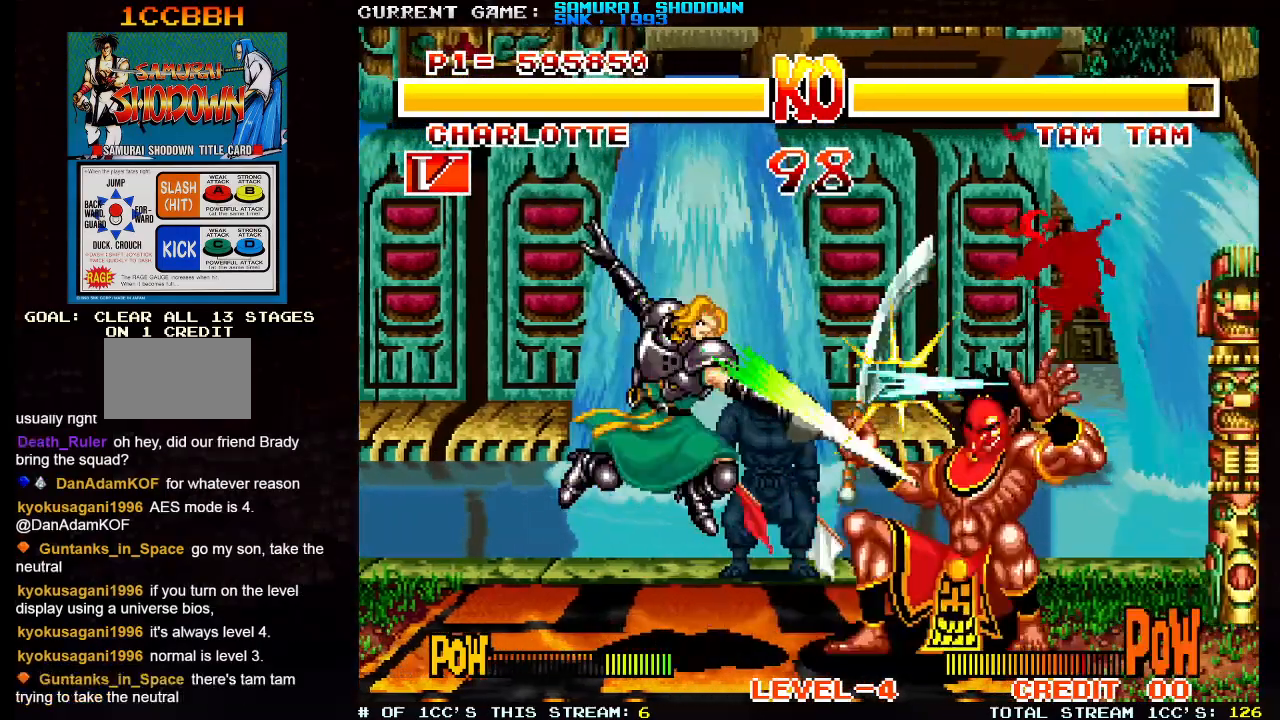
{"buttons": [], "left_stick": "up-right", "events": [[100, "left_stick", "center"], [450, "left_stick", "right"], [500, "left_stick", "up-right"]]}
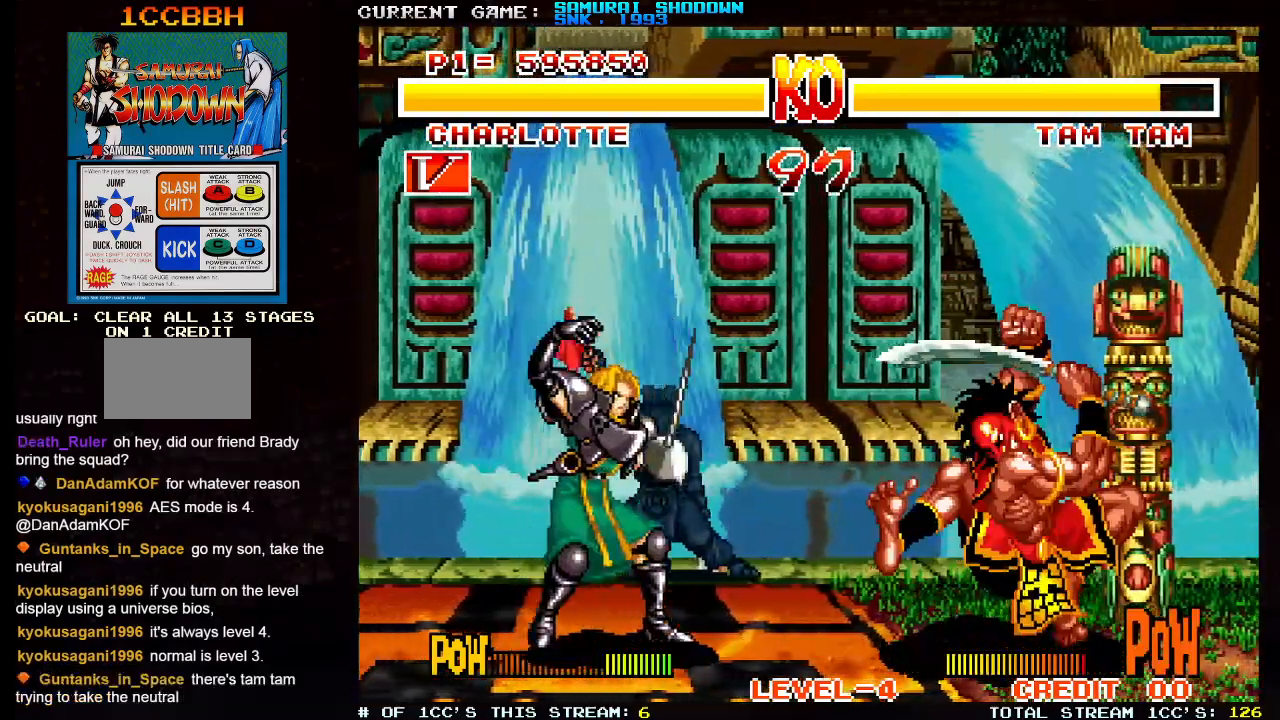
{"buttons": ["SQUARE", "TRIANGLE"], "left_stick": "left", "events": [[267, "left_stick", "center"], [333, "left_stick", "left"], [467, "SQUARE", "down"], [467, "TRIANGLE", "down"]]}
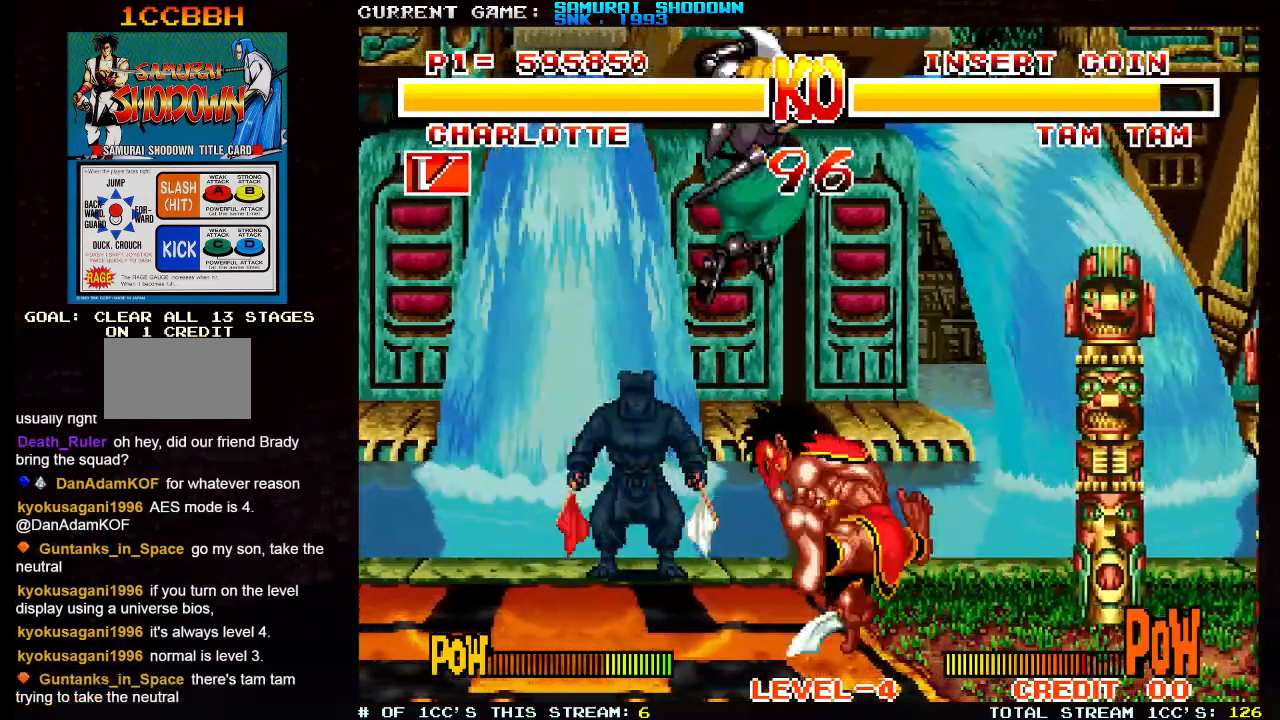
{"buttons": [], "left_stick": "down-left", "events": [[17, "TRIANGLE", "up"], [17, "left_stick", "down-left"], [33, "SQUARE", "up"]]}
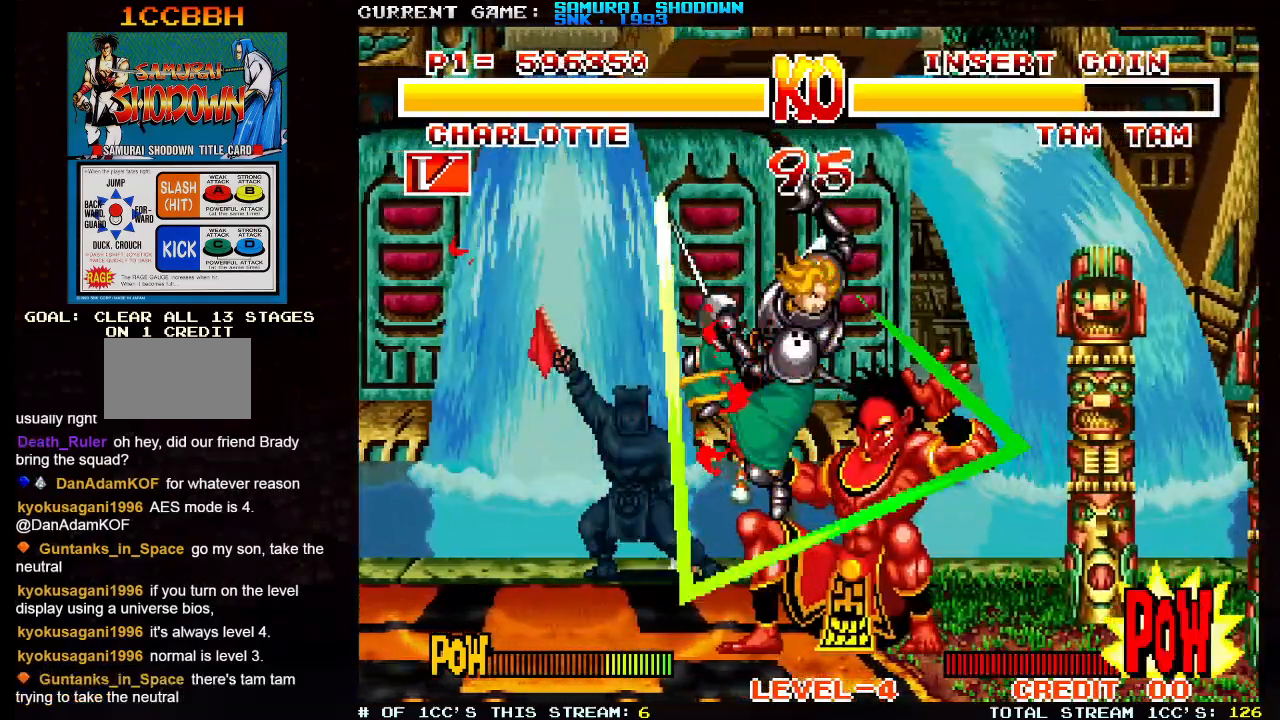
{"buttons": [], "left_stick": "right", "events": [[283, "left_stick", "right"]]}